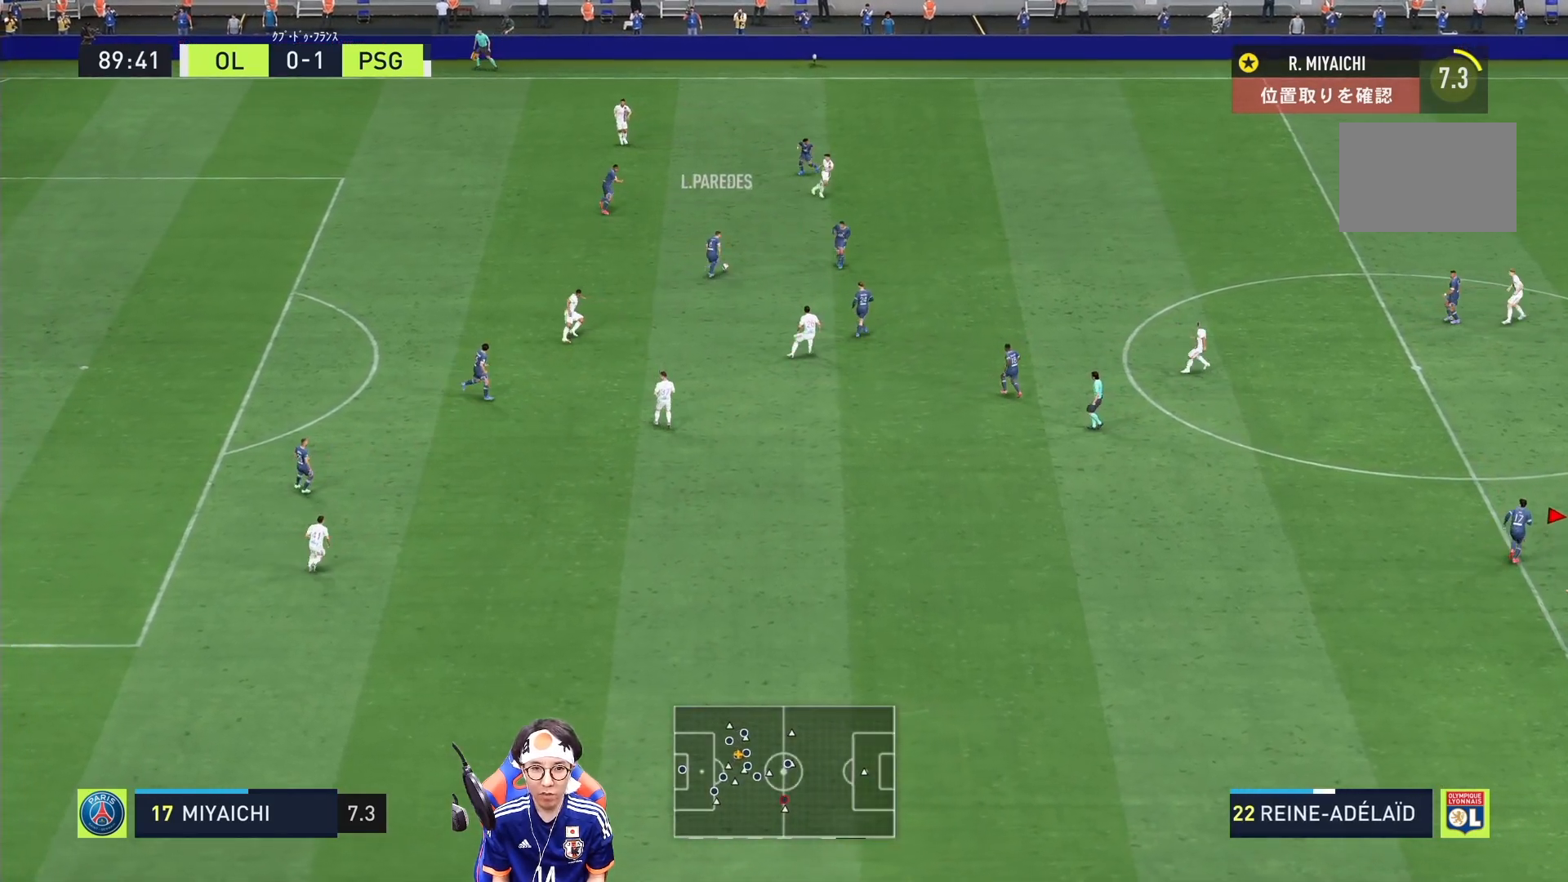
Gameplay with a controller (PlayStation layout); each line is a JSON object with the inputs held at the frame after it. "events" lists button and stick changes between this image and that frame as [ms after this image, input, new state], when the widget could be followed in between. Not read: L3 R3.
{"buttons": ["R1"], "left_stick": "up-right", "right_stick": "center", "events": []}
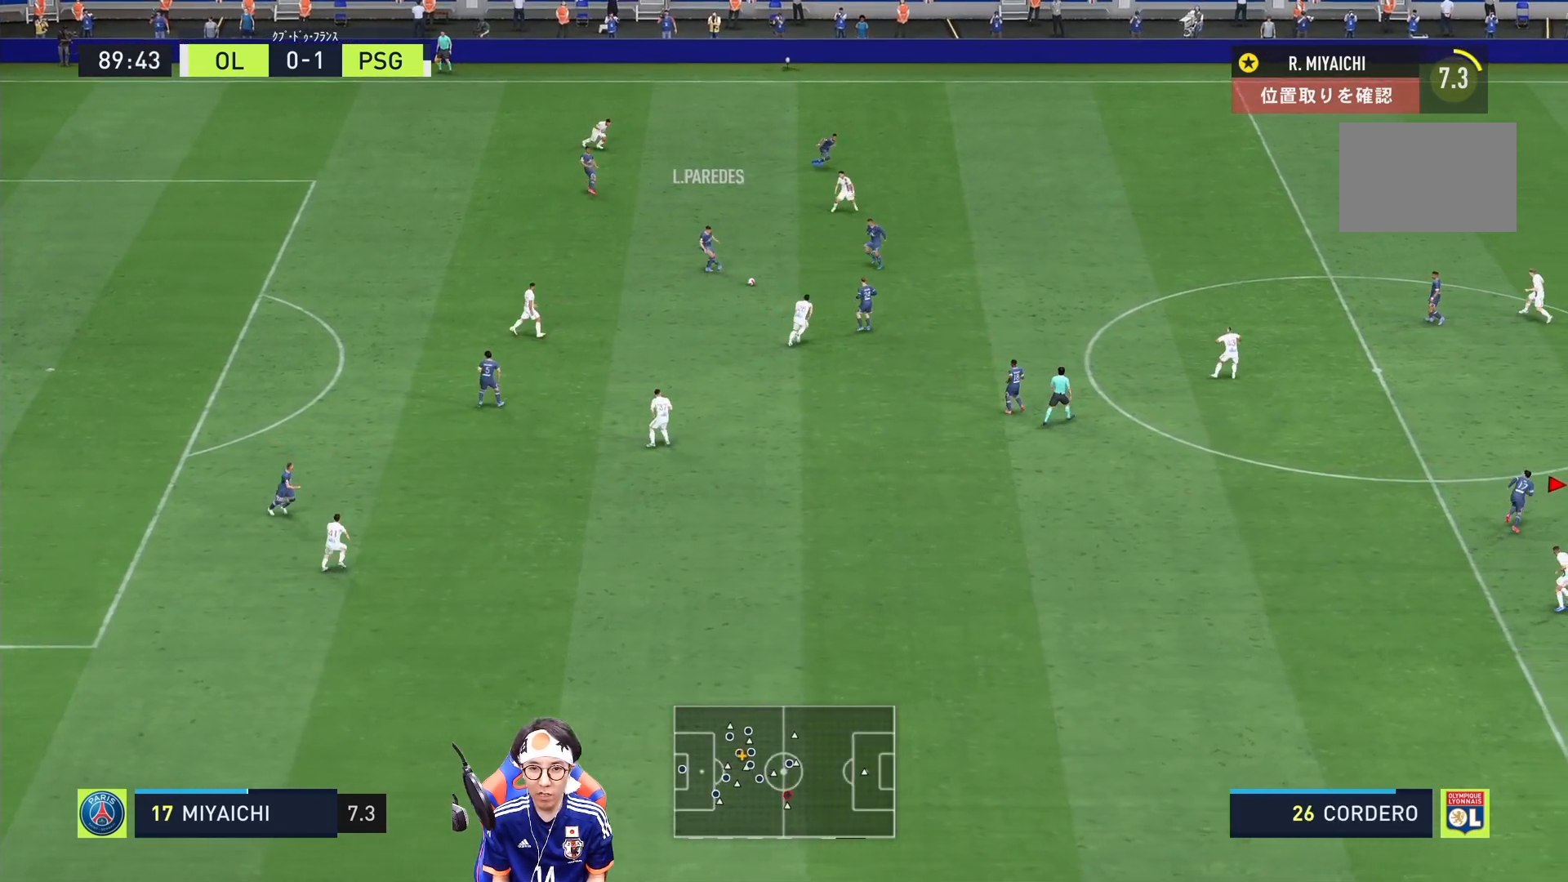
{"buttons": [], "left_stick": "up-right", "right_stick": "center", "events": [[383, "R1", "up"]]}
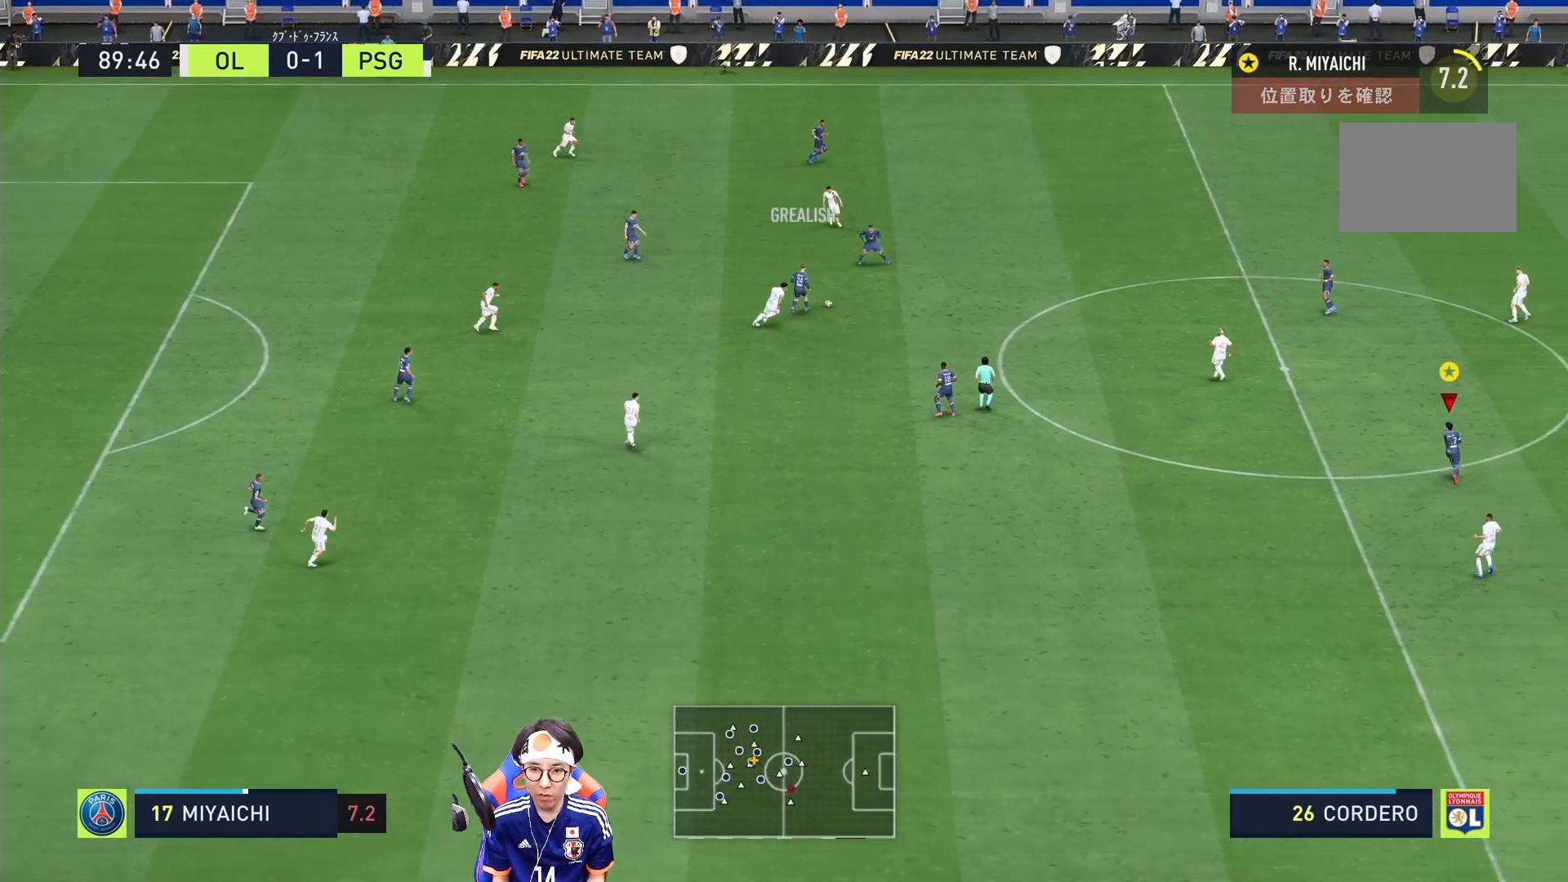
{"buttons": [], "left_stick": "up-right", "right_stick": "center", "events": []}
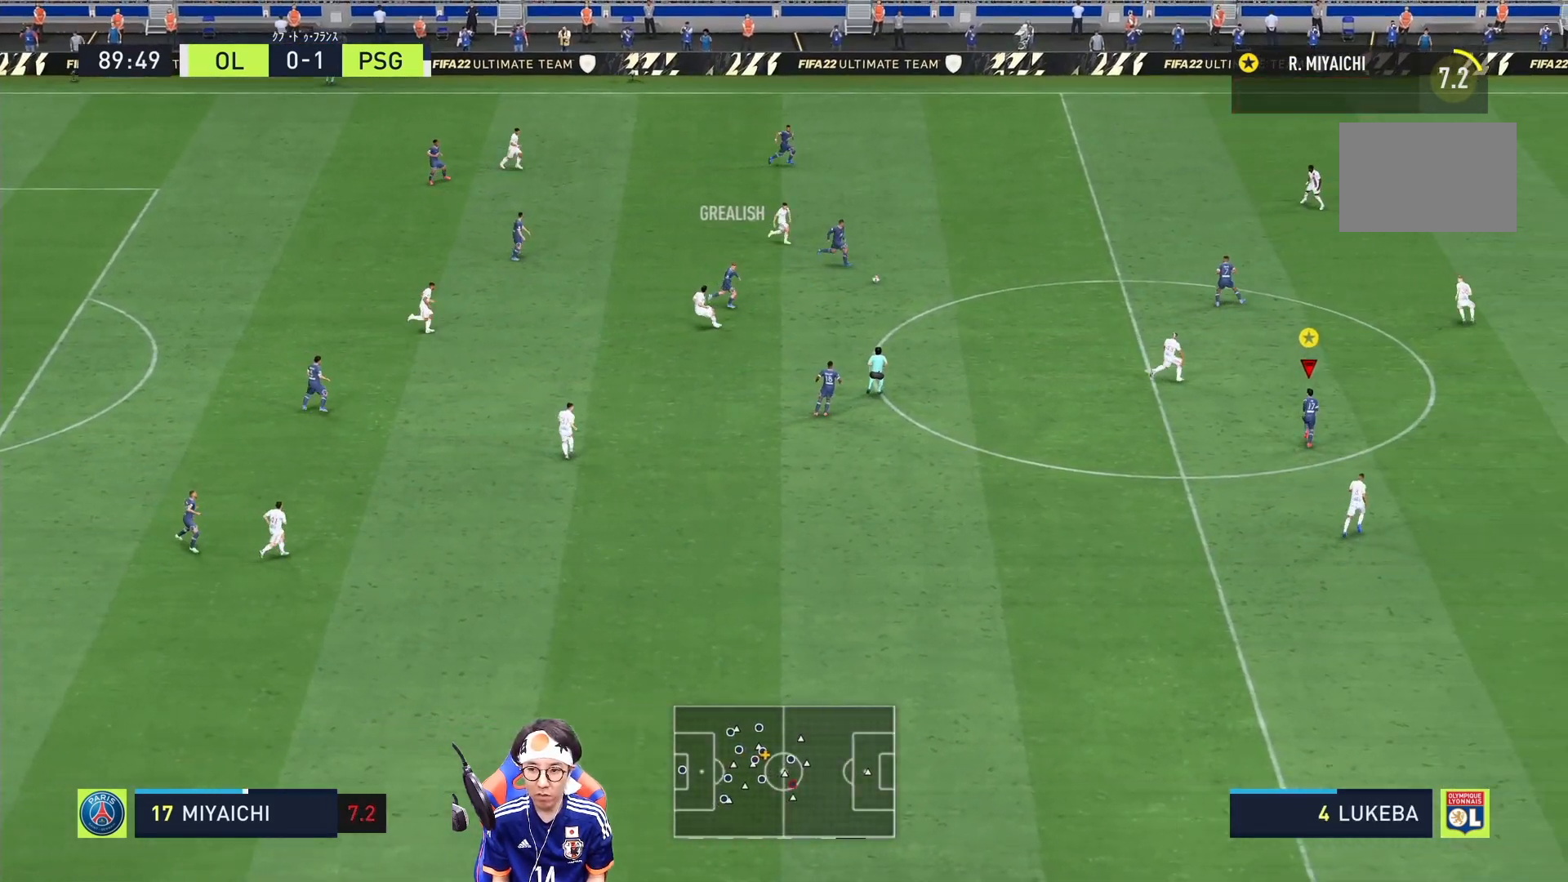
{"buttons": ["R1"], "left_stick": "right", "right_stick": "center", "events": [[317, "R1", "down"], [350, "left_stick", "right"]]}
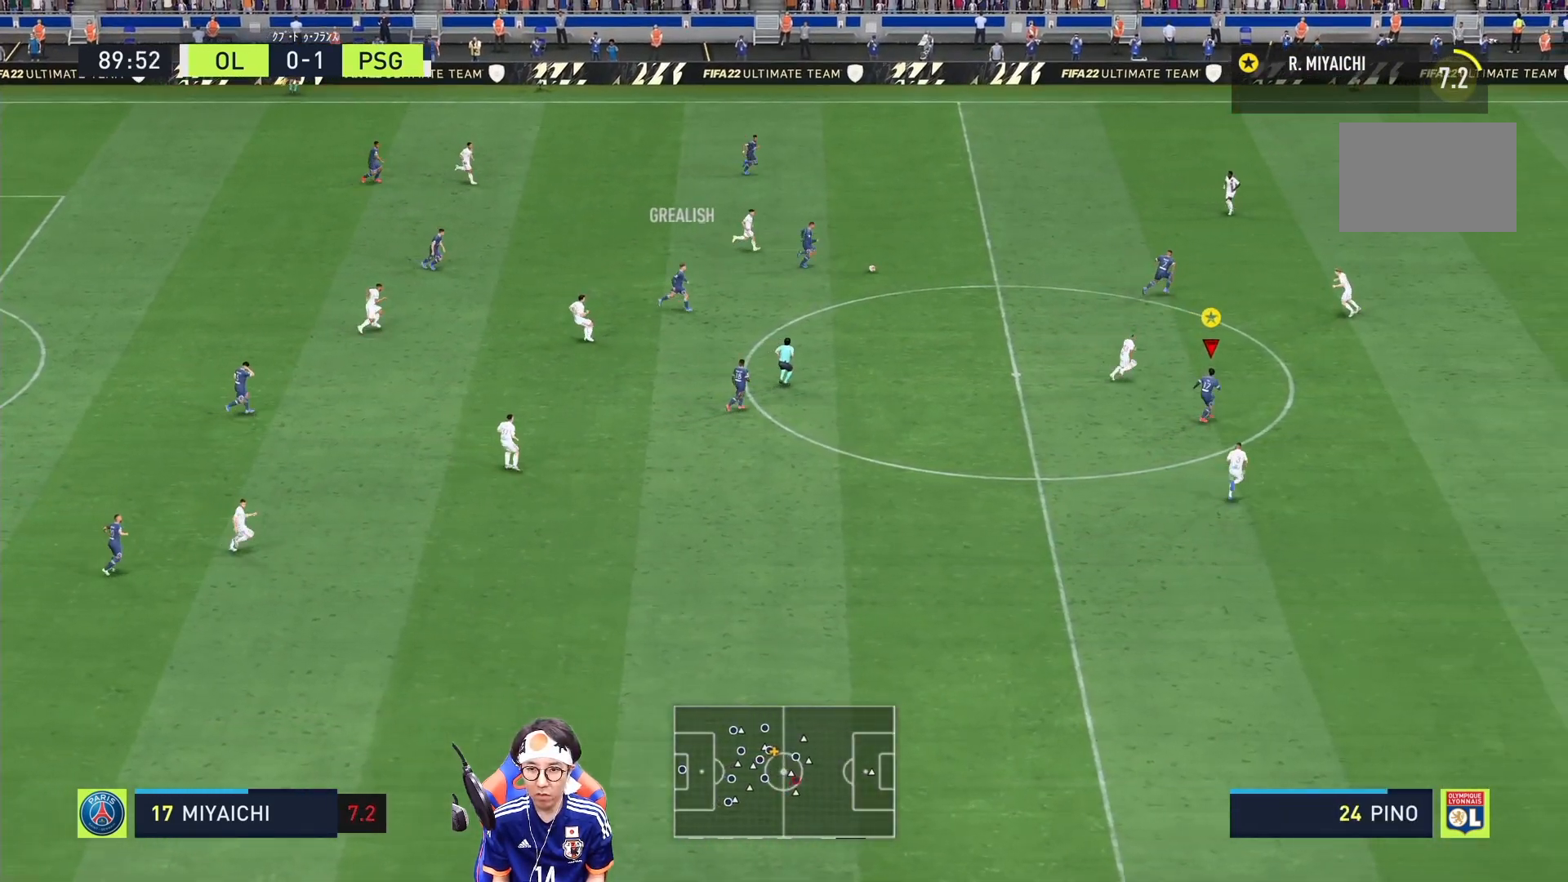
{"buttons": ["R1"], "left_stick": "right", "right_stick": "center", "events": []}
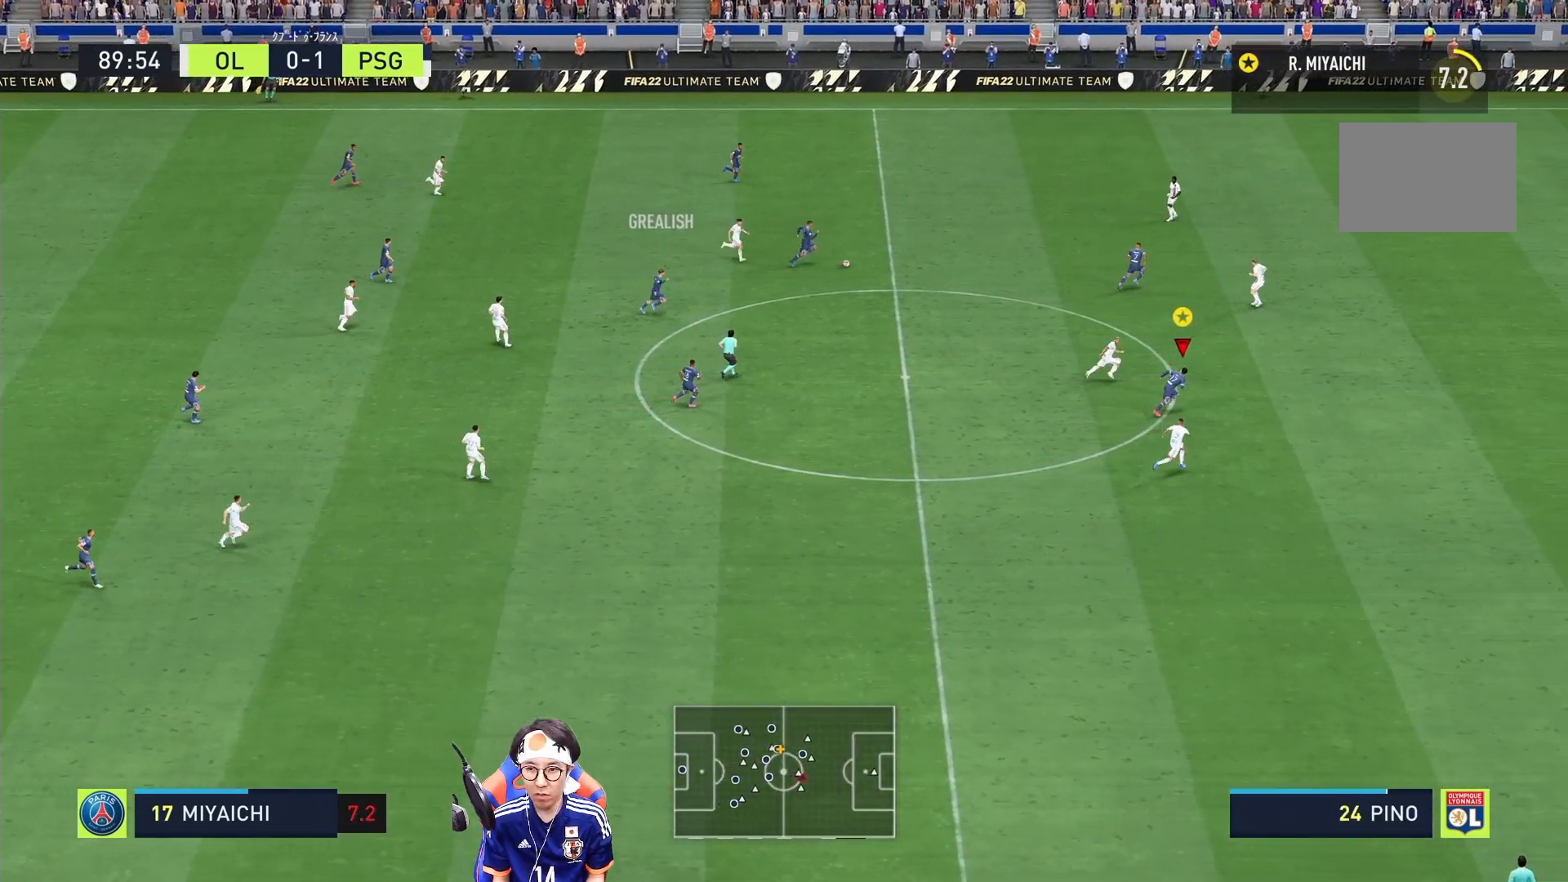
{"buttons": ["R1"], "left_stick": "right", "right_stick": "center", "events": [[83, "TRIANGLE", "down"], [383, "TRIANGLE", "up"]]}
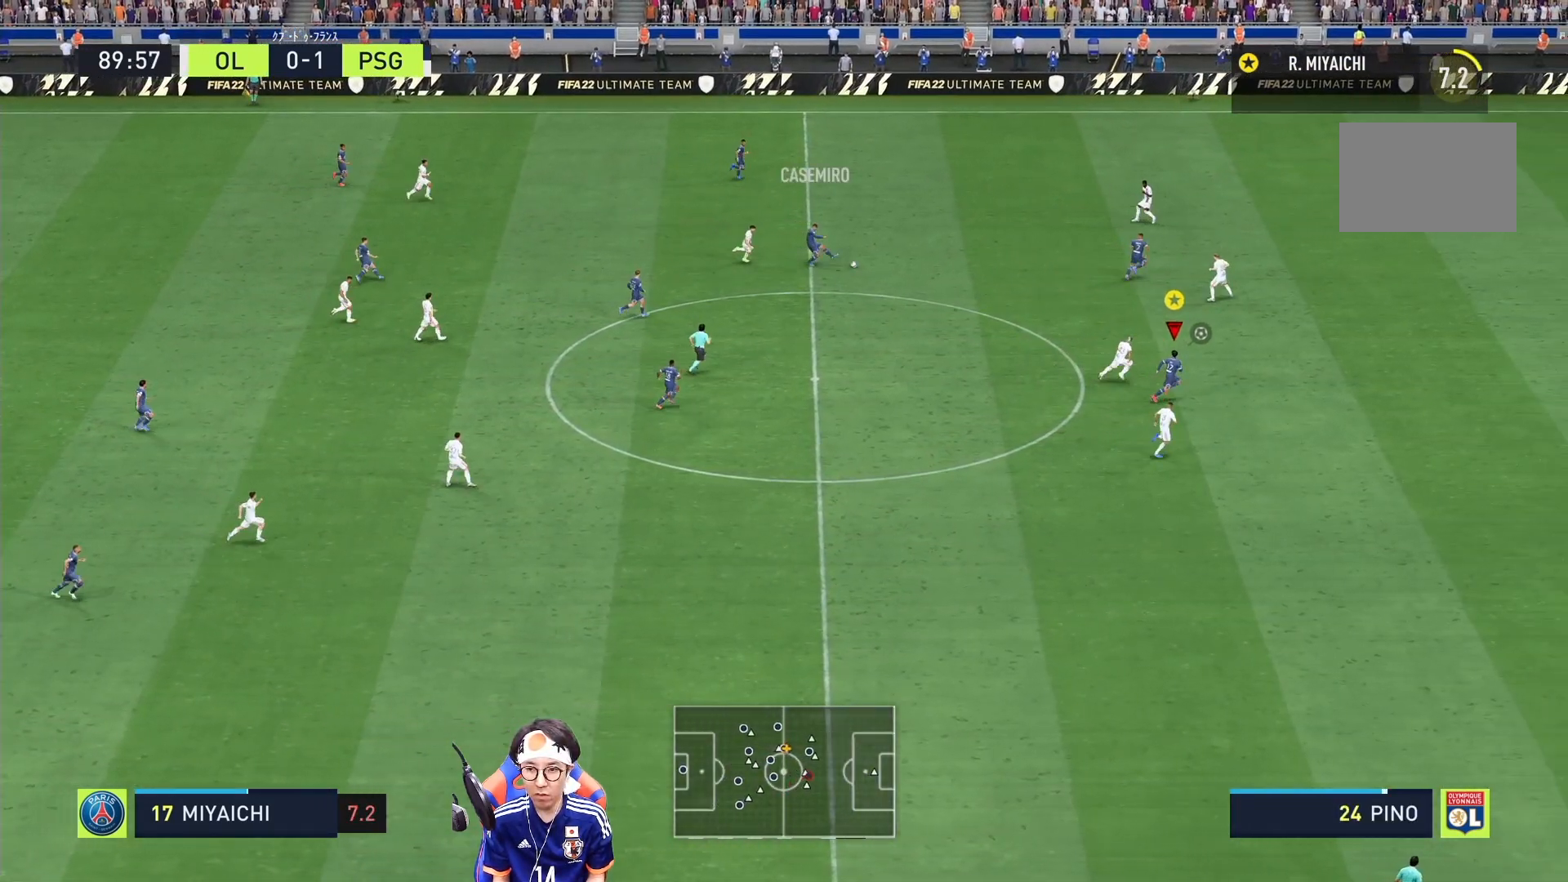
{"buttons": ["R1"], "left_stick": "right", "right_stick": "center", "events": []}
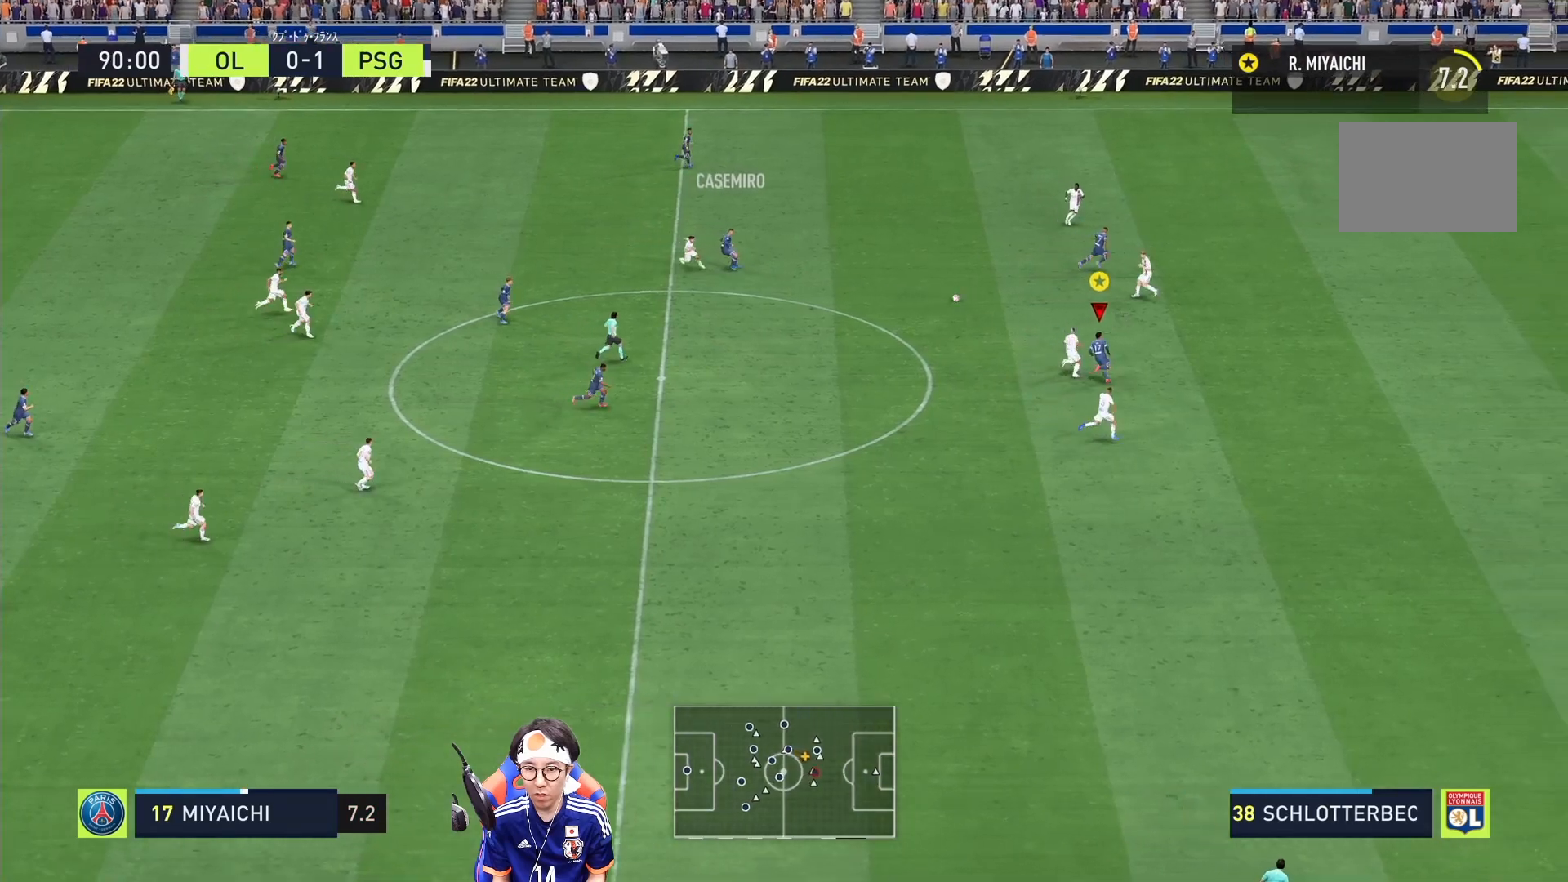
{"buttons": ["R1"], "left_stick": "right", "right_stick": "center", "events": []}
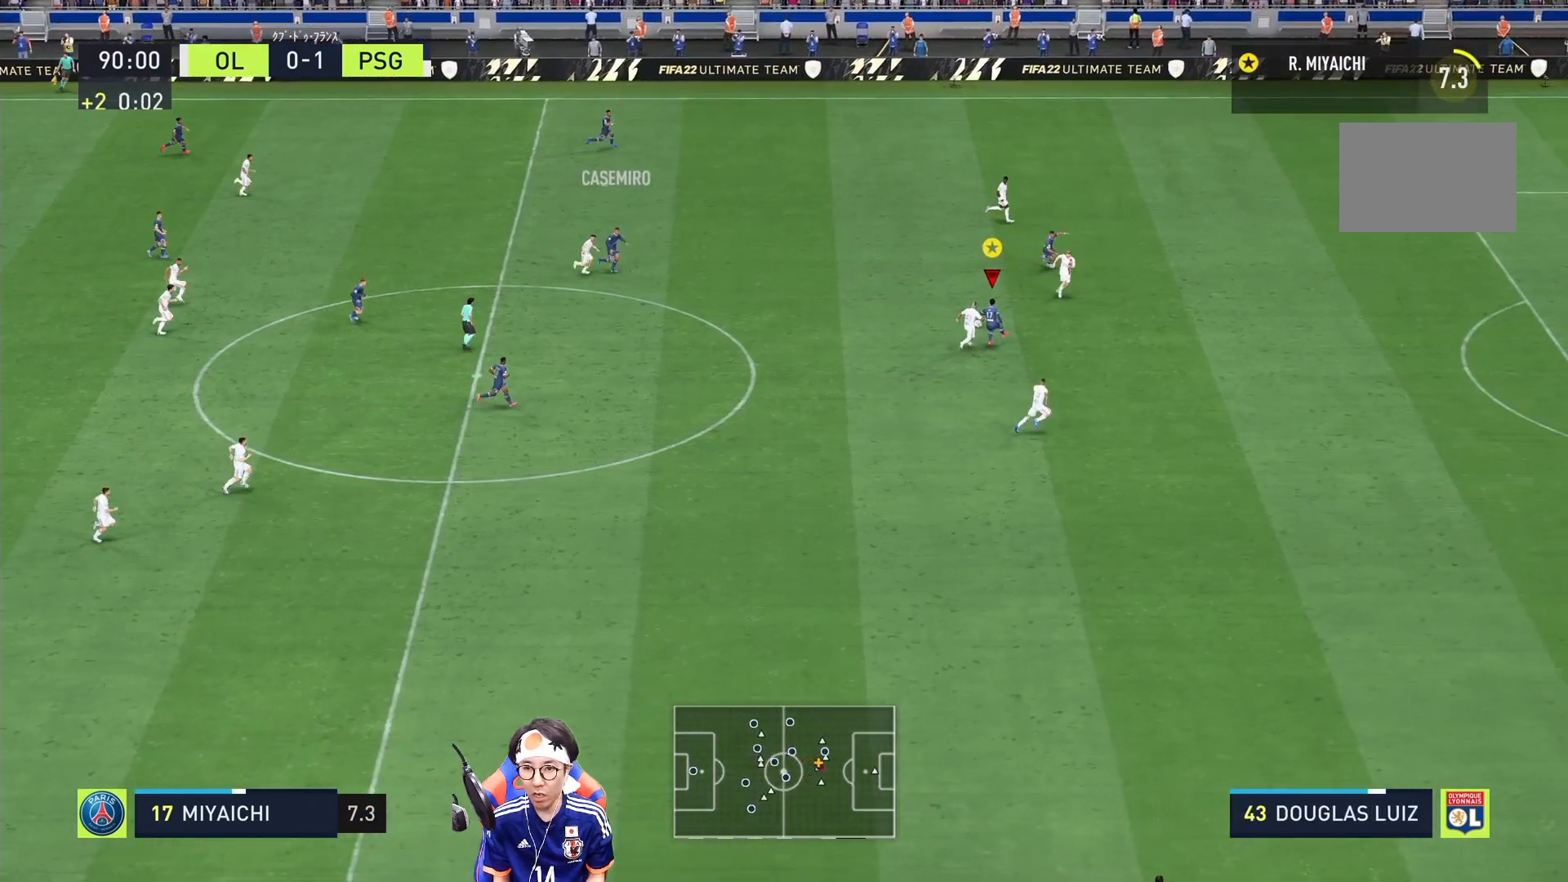
{"buttons": ["R1"], "left_stick": "right", "right_stick": "center", "events": [[17, "TRIANGLE", "down"], [183, "TRIANGLE", "up"]]}
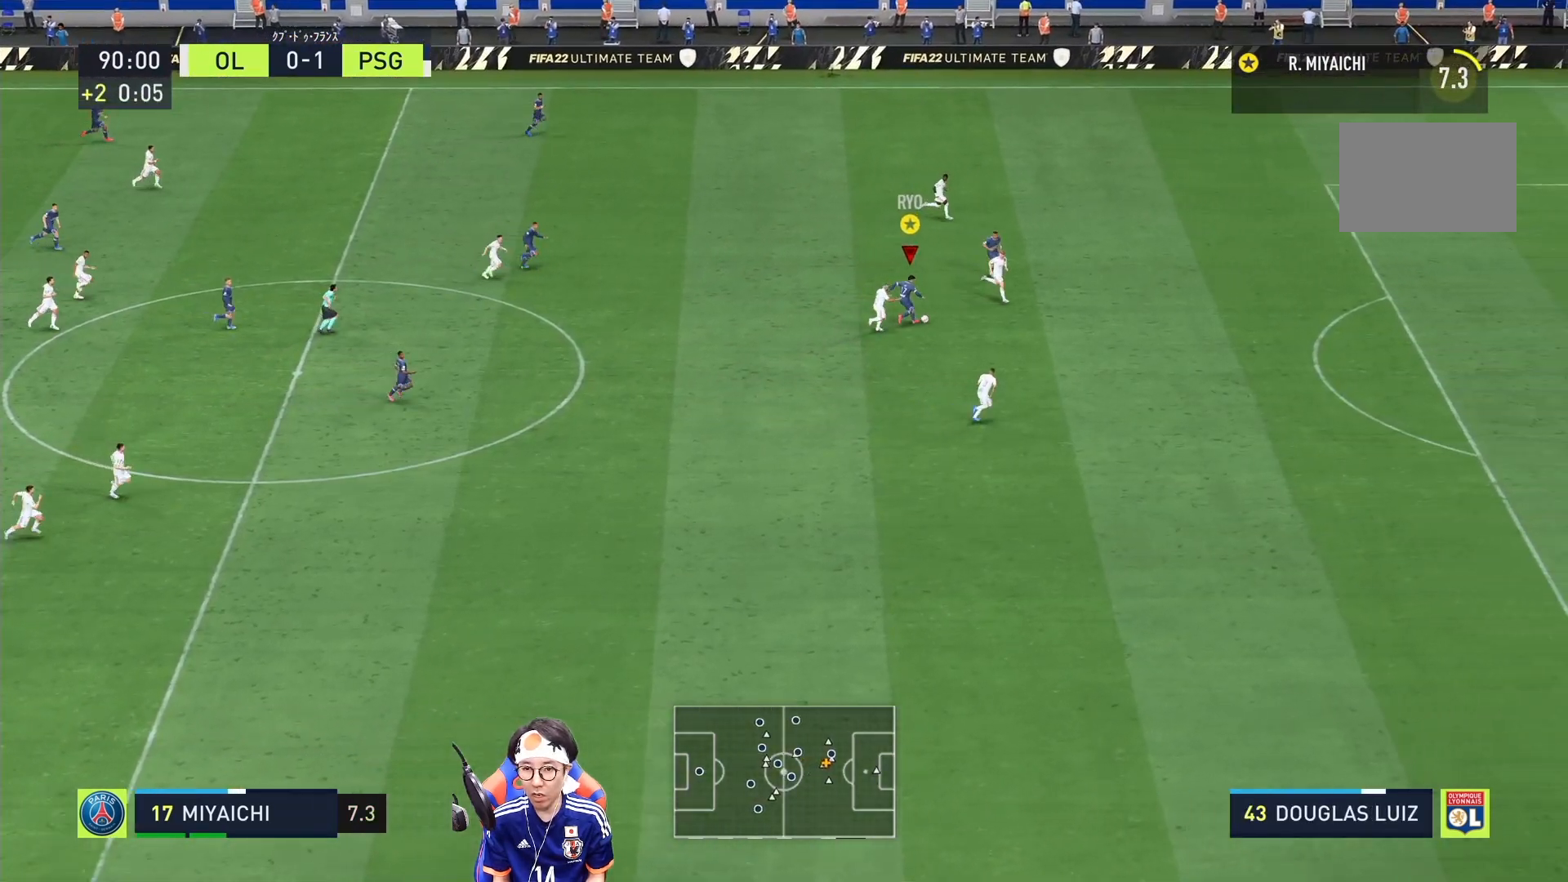
{"buttons": ["R1"], "left_stick": "right", "right_stick": "center", "events": []}
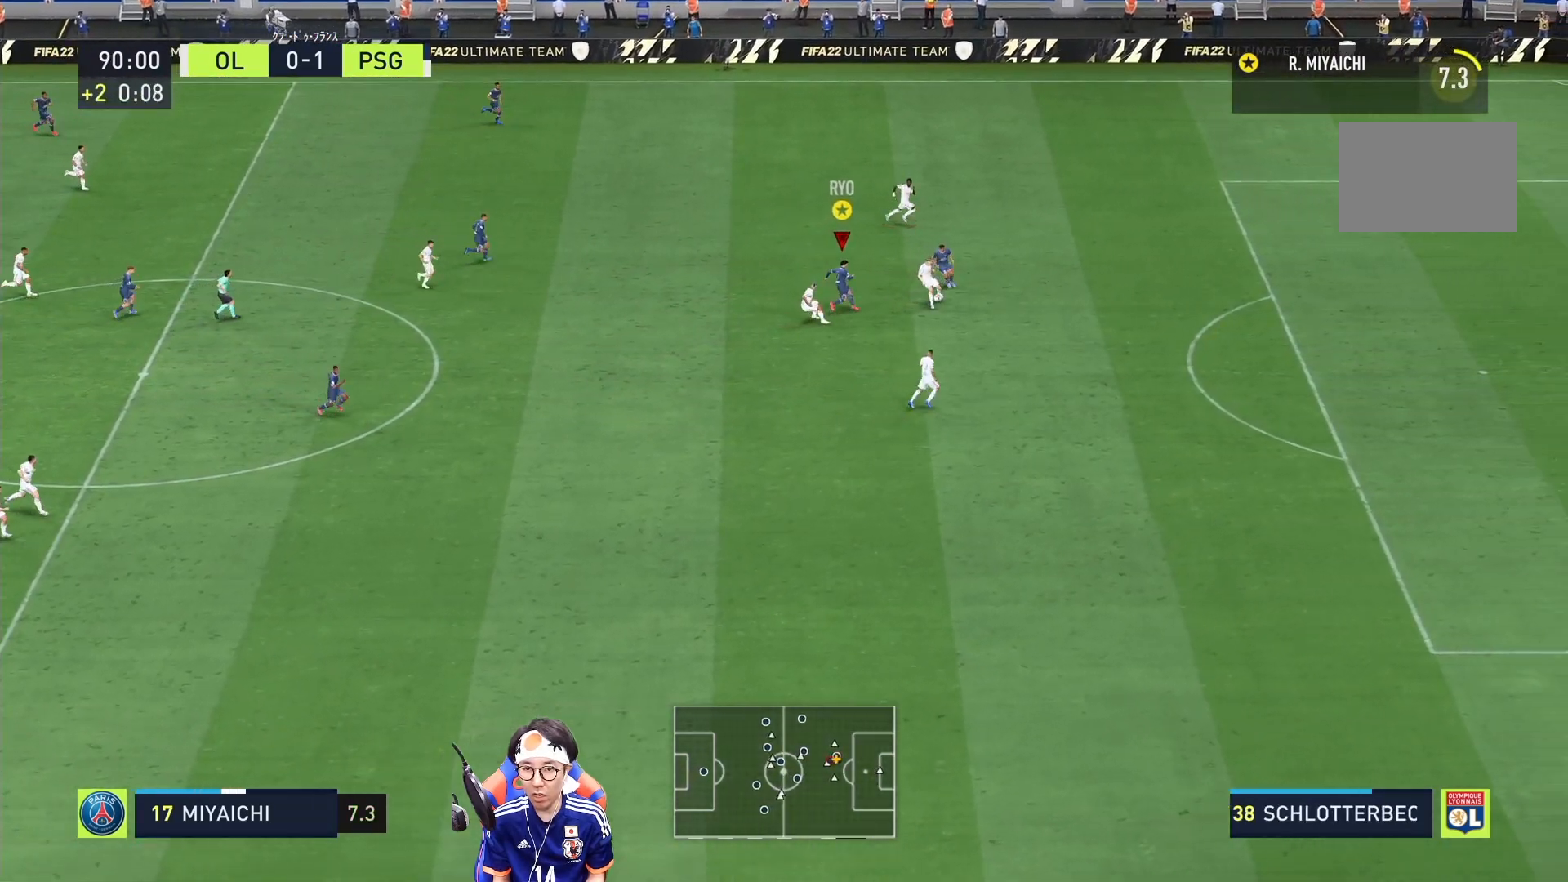
{"buttons": ["R1"], "left_stick": "right", "right_stick": "center", "events": []}
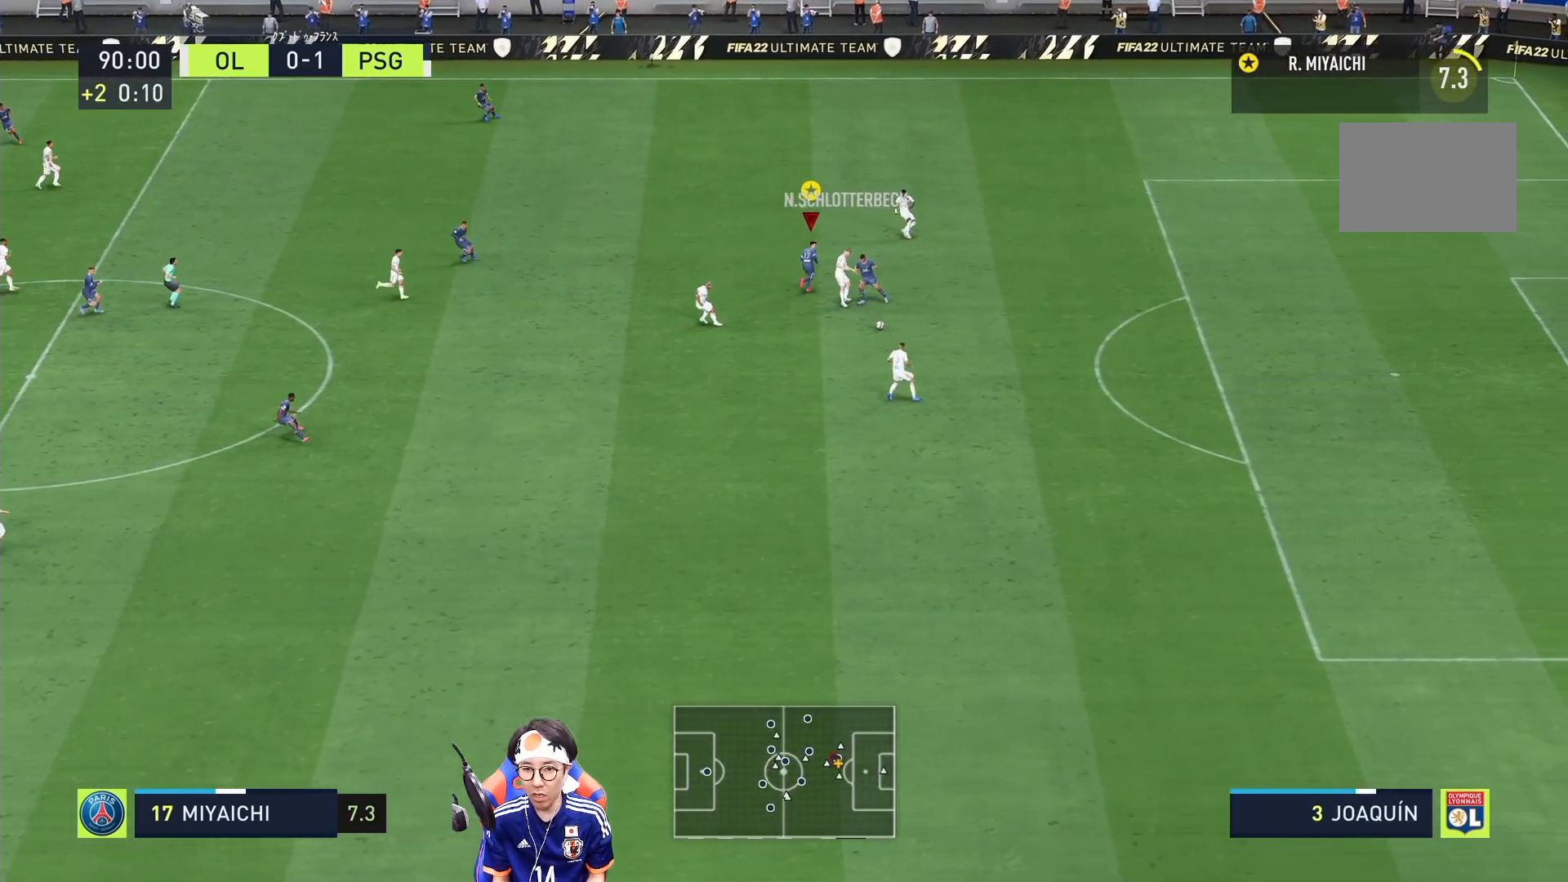
{"buttons": [], "left_stick": "down-right", "right_stick": "center", "events": [[117, "left_stick", "down-right"], [183, "R1", "up"]]}
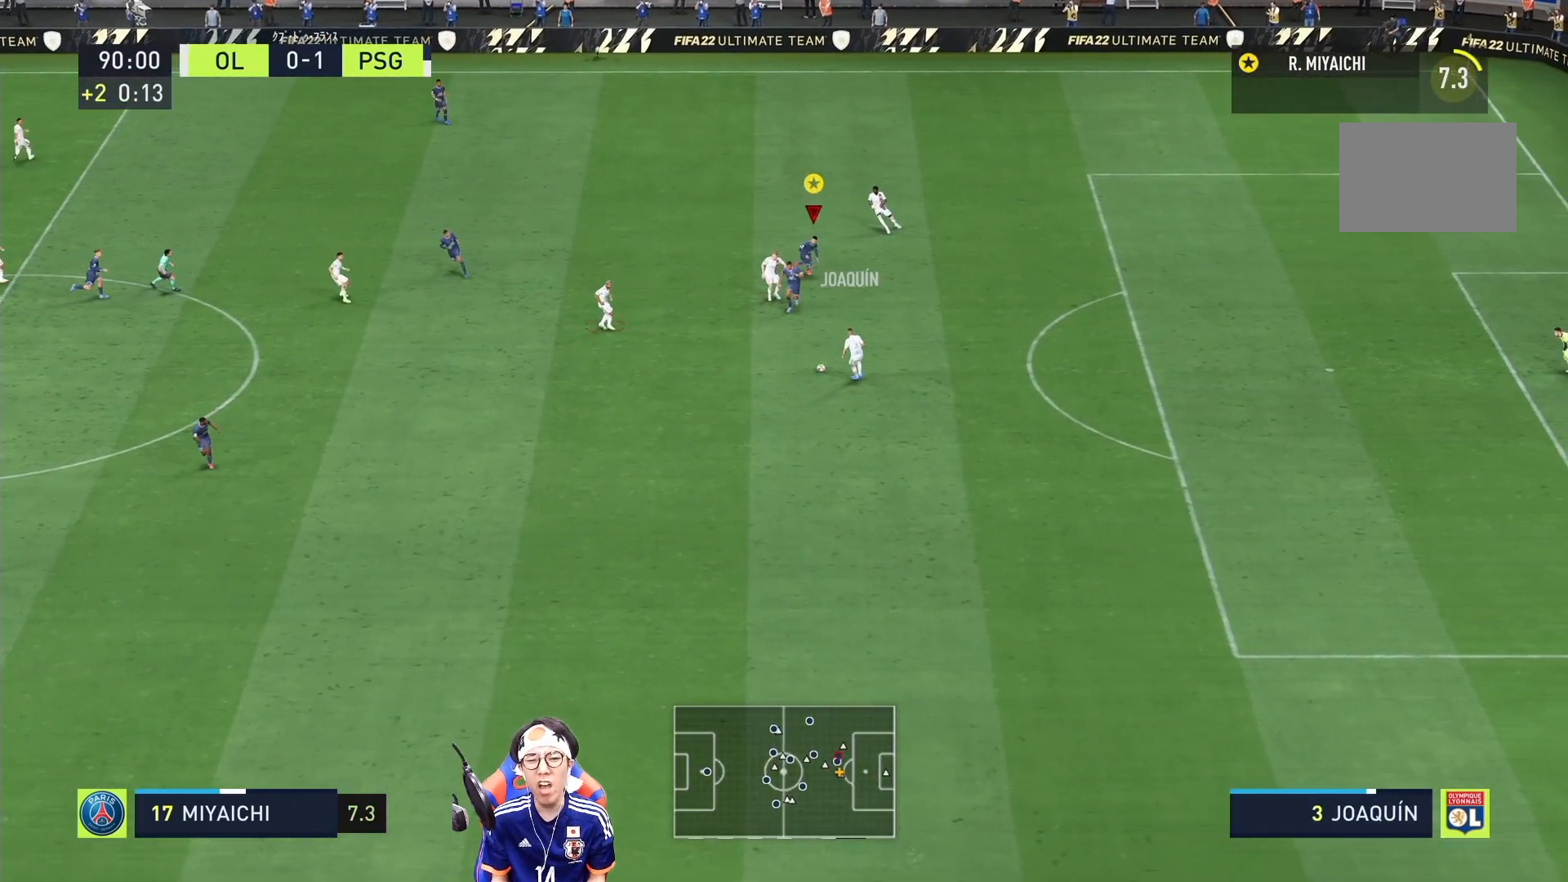
{"buttons": ["R1"], "left_stick": "down", "right_stick": "center", "events": [[217, "left_stick", "down"], [417, "R1", "down"]]}
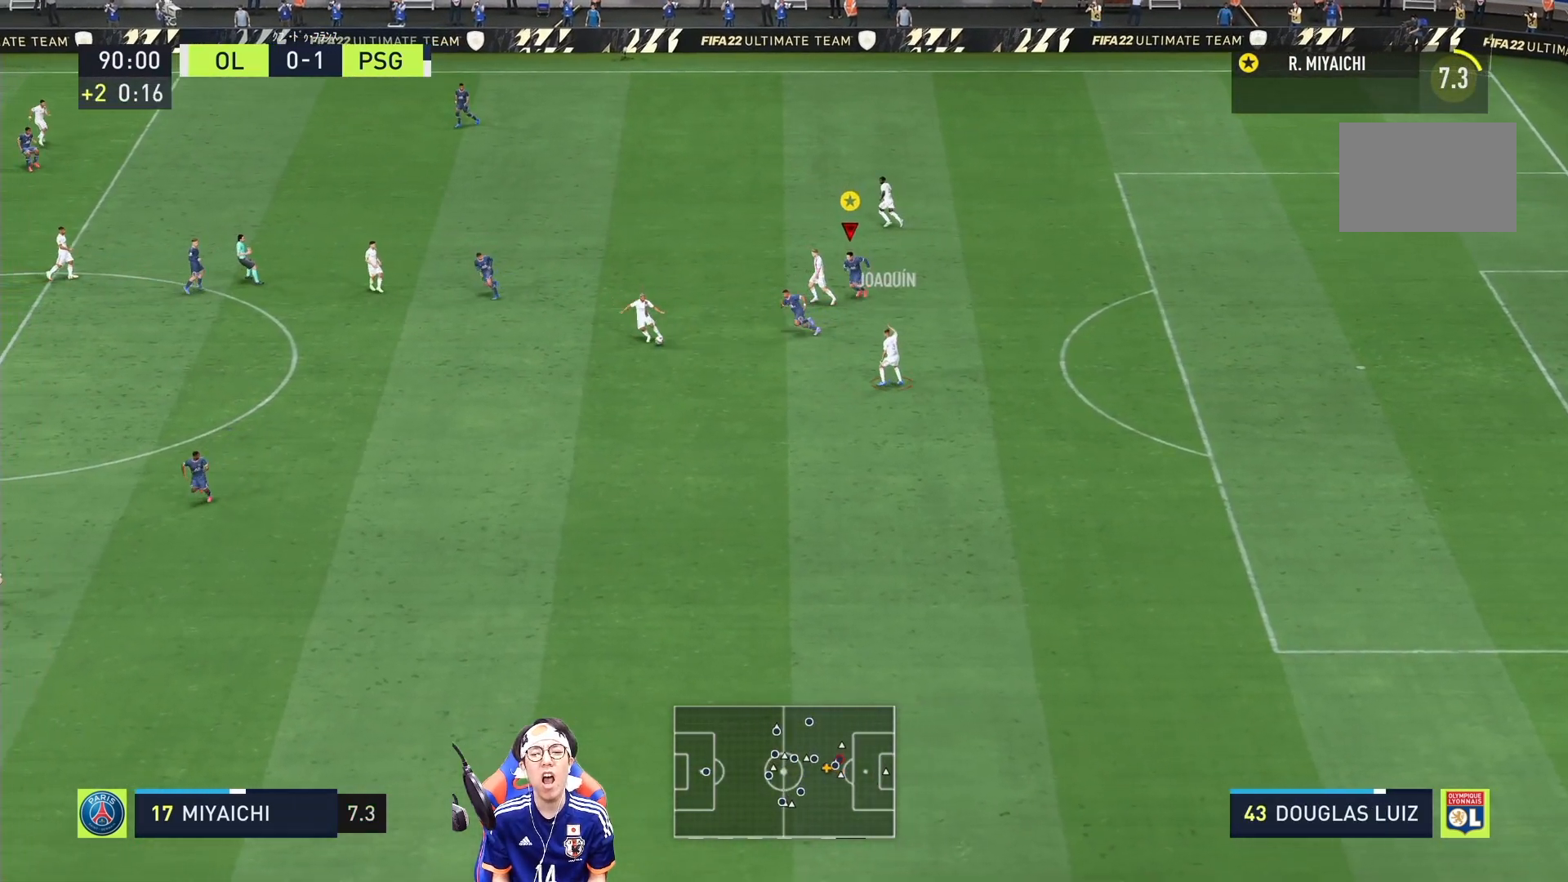
{"buttons": ["R1"], "left_stick": "down", "right_stick": "center", "events": []}
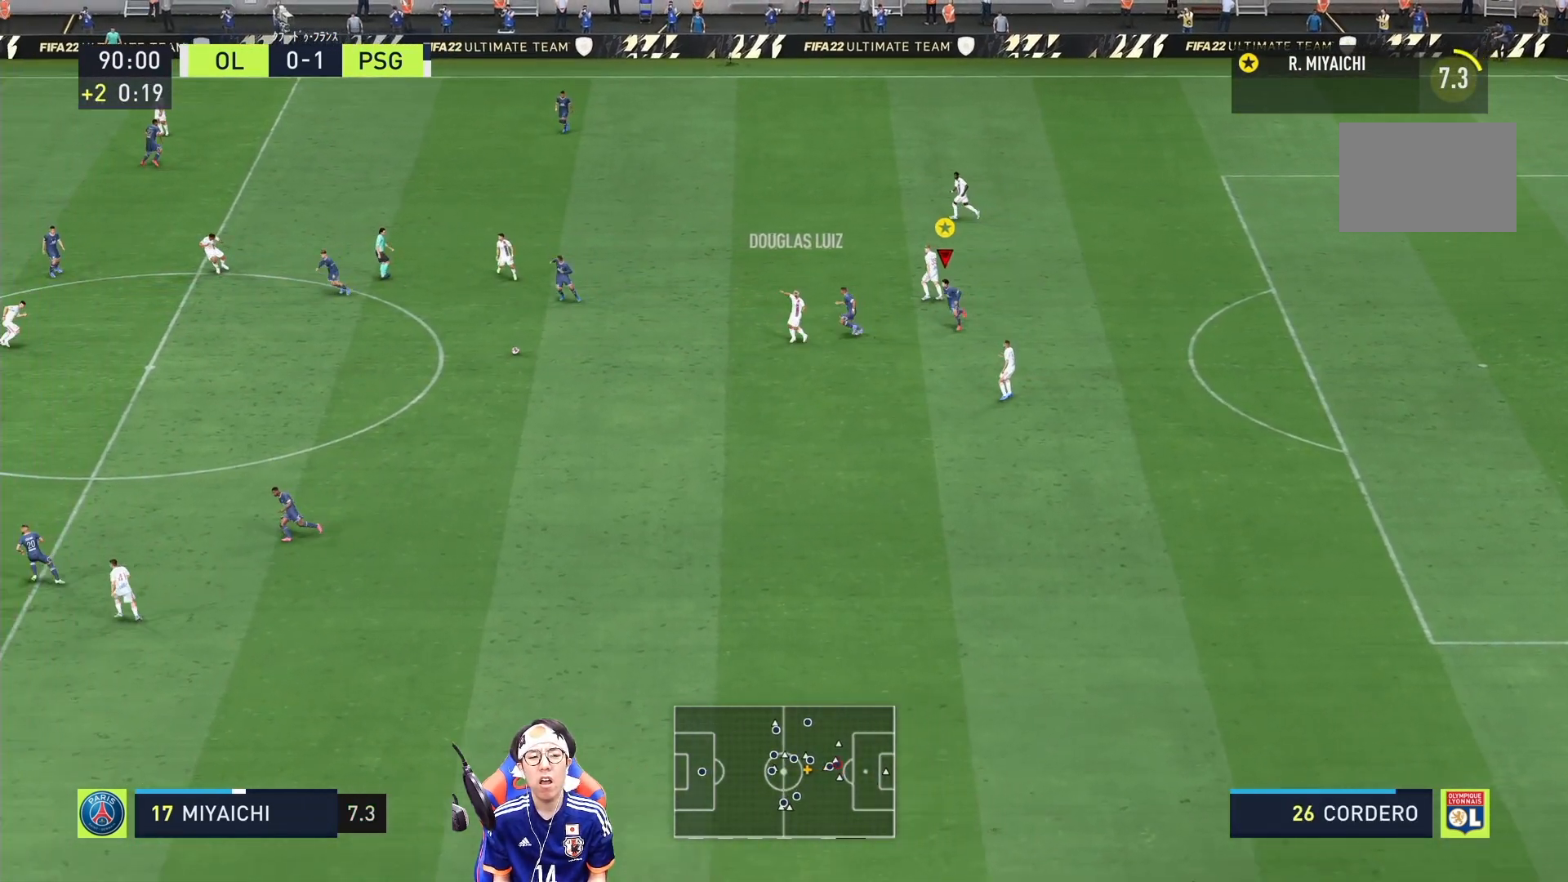
{"buttons": ["R1"], "left_stick": "down", "right_stick": "center", "events": []}
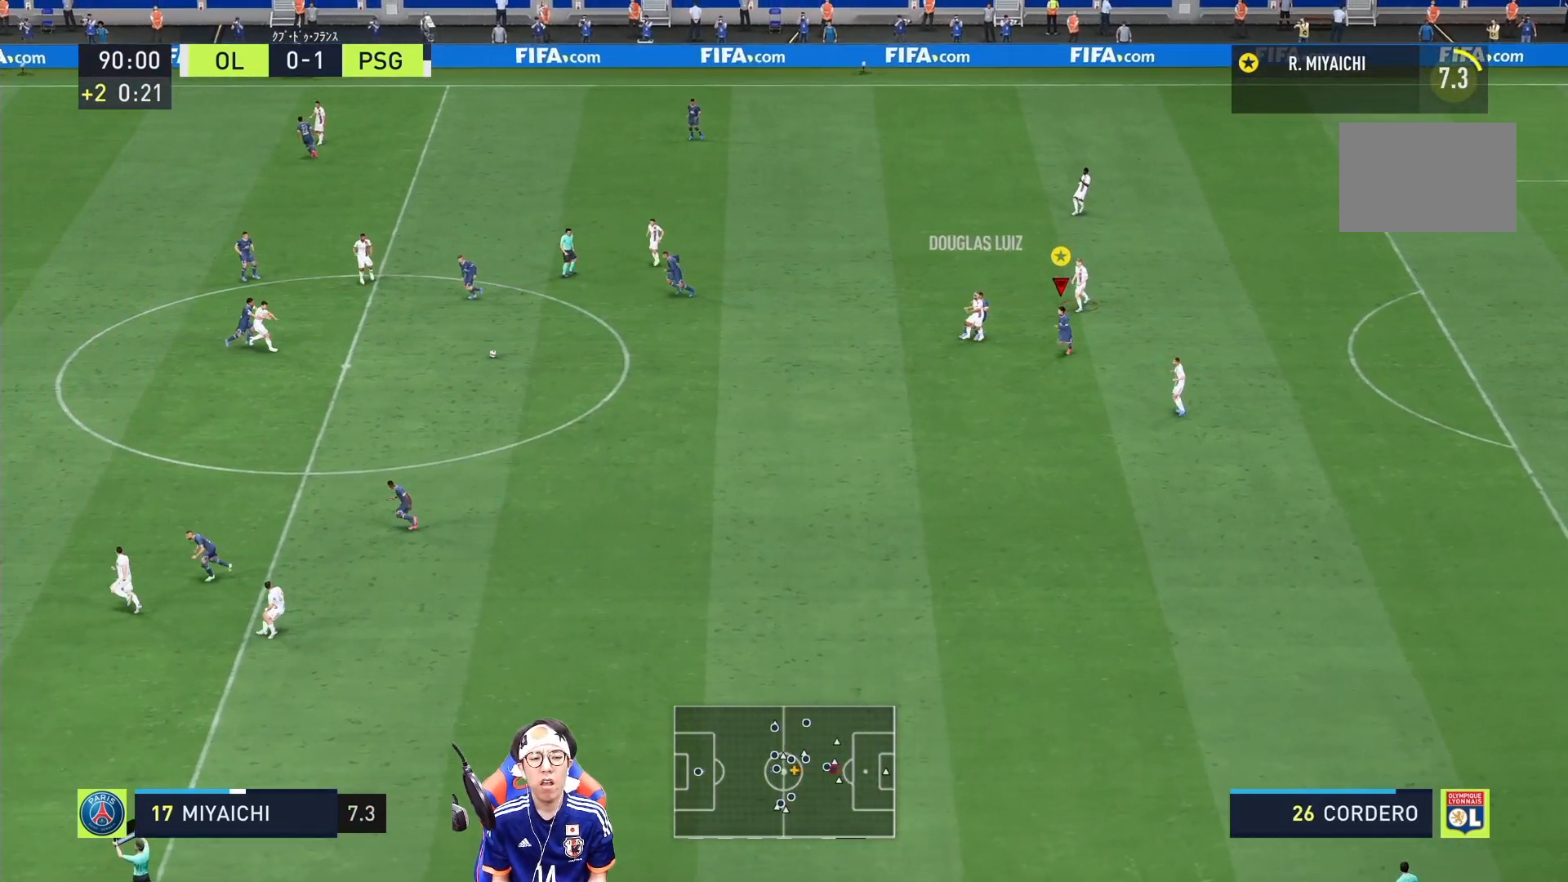
{"buttons": ["R1"], "left_stick": "down", "right_stick": "center", "events": []}
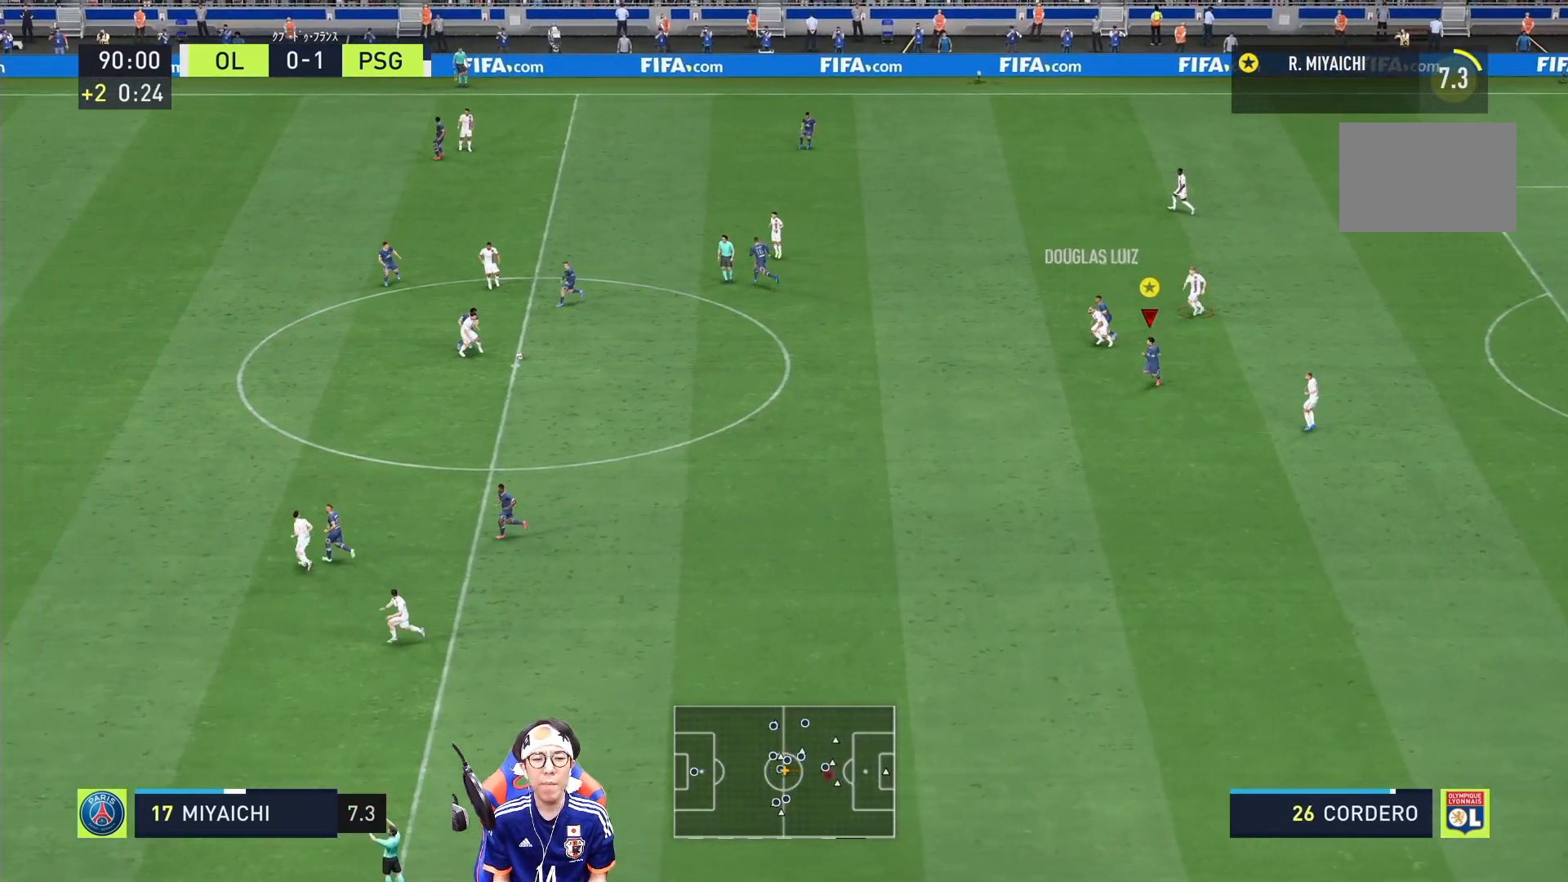
{"buttons": ["R1"], "left_stick": "down", "right_stick": "center", "events": []}
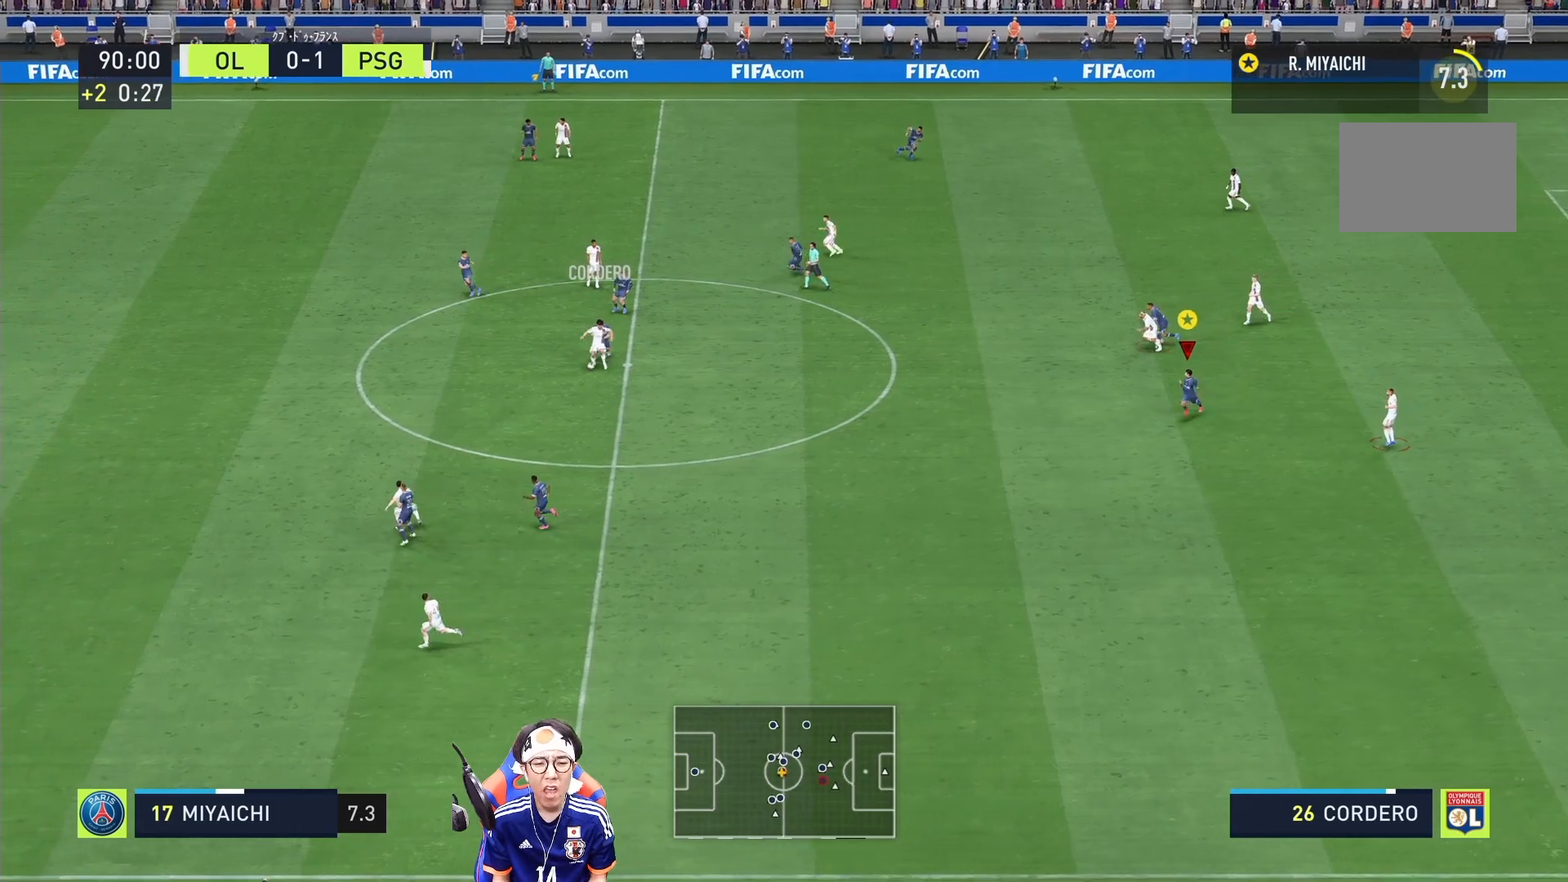
{"buttons": ["R1"], "left_stick": "down", "right_stick": "center", "events": []}
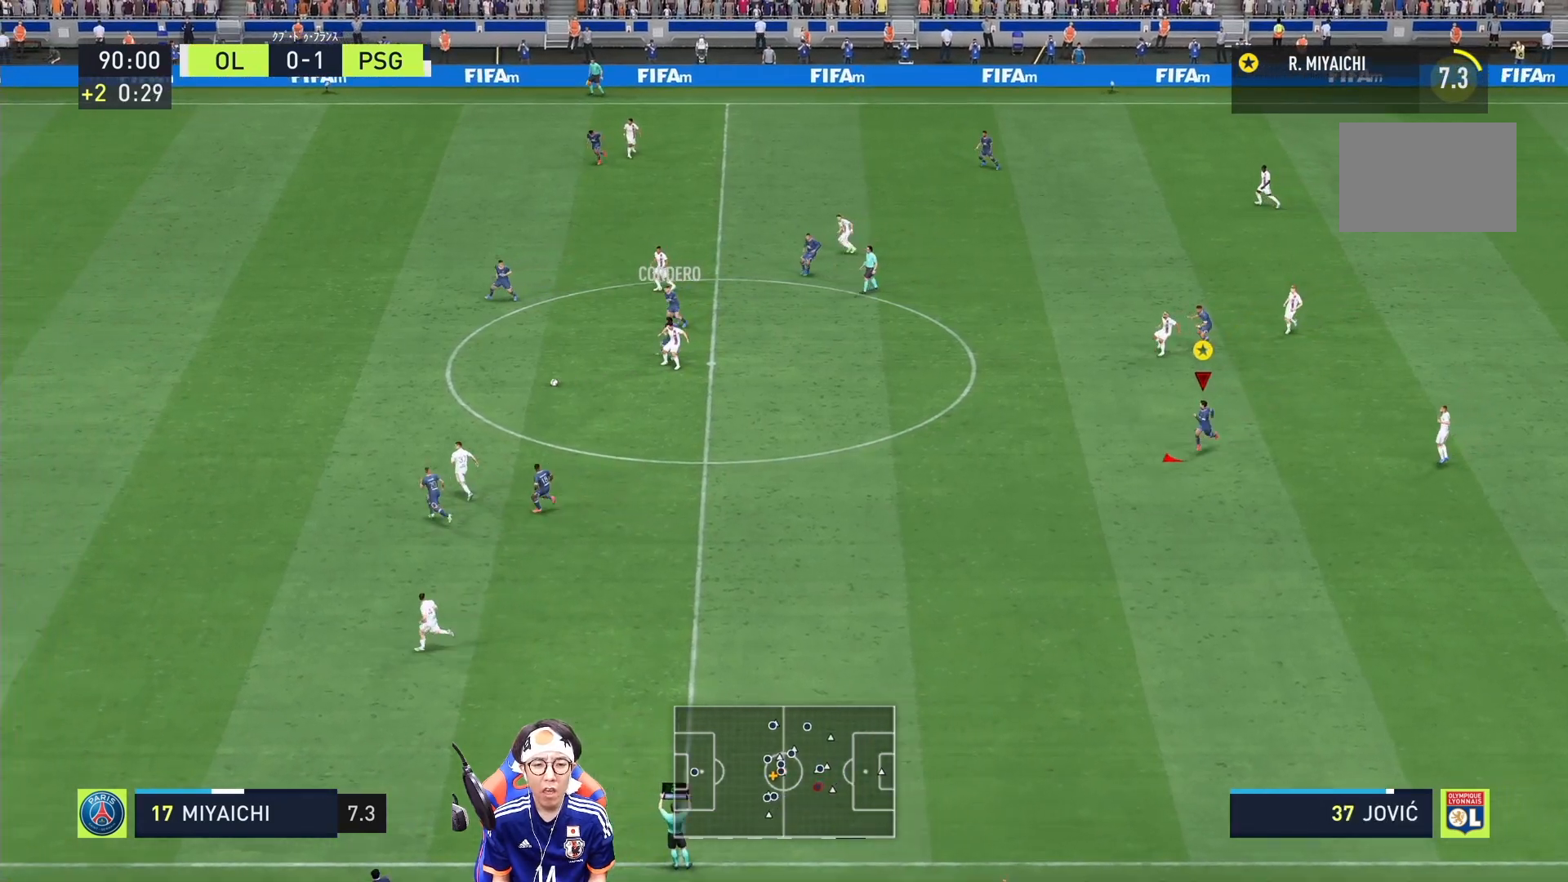
{"buttons": ["R1"], "left_stick": "down", "right_stick": "center", "events": []}
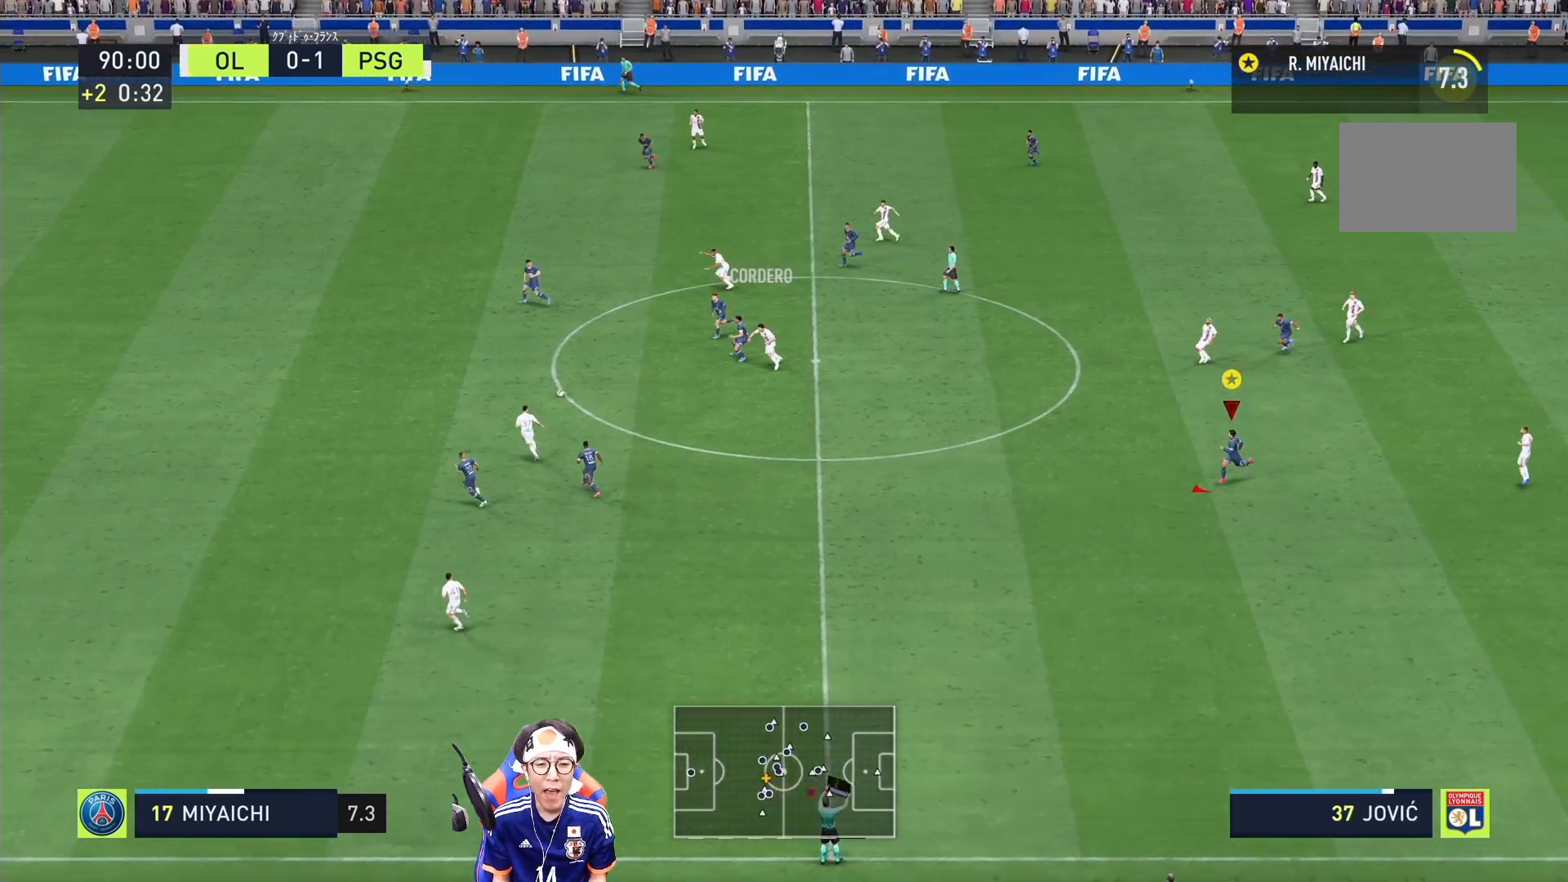
{"buttons": ["R1"], "left_stick": "down-left", "right_stick": "center", "events": [[233, "left_stick", "down-left"]]}
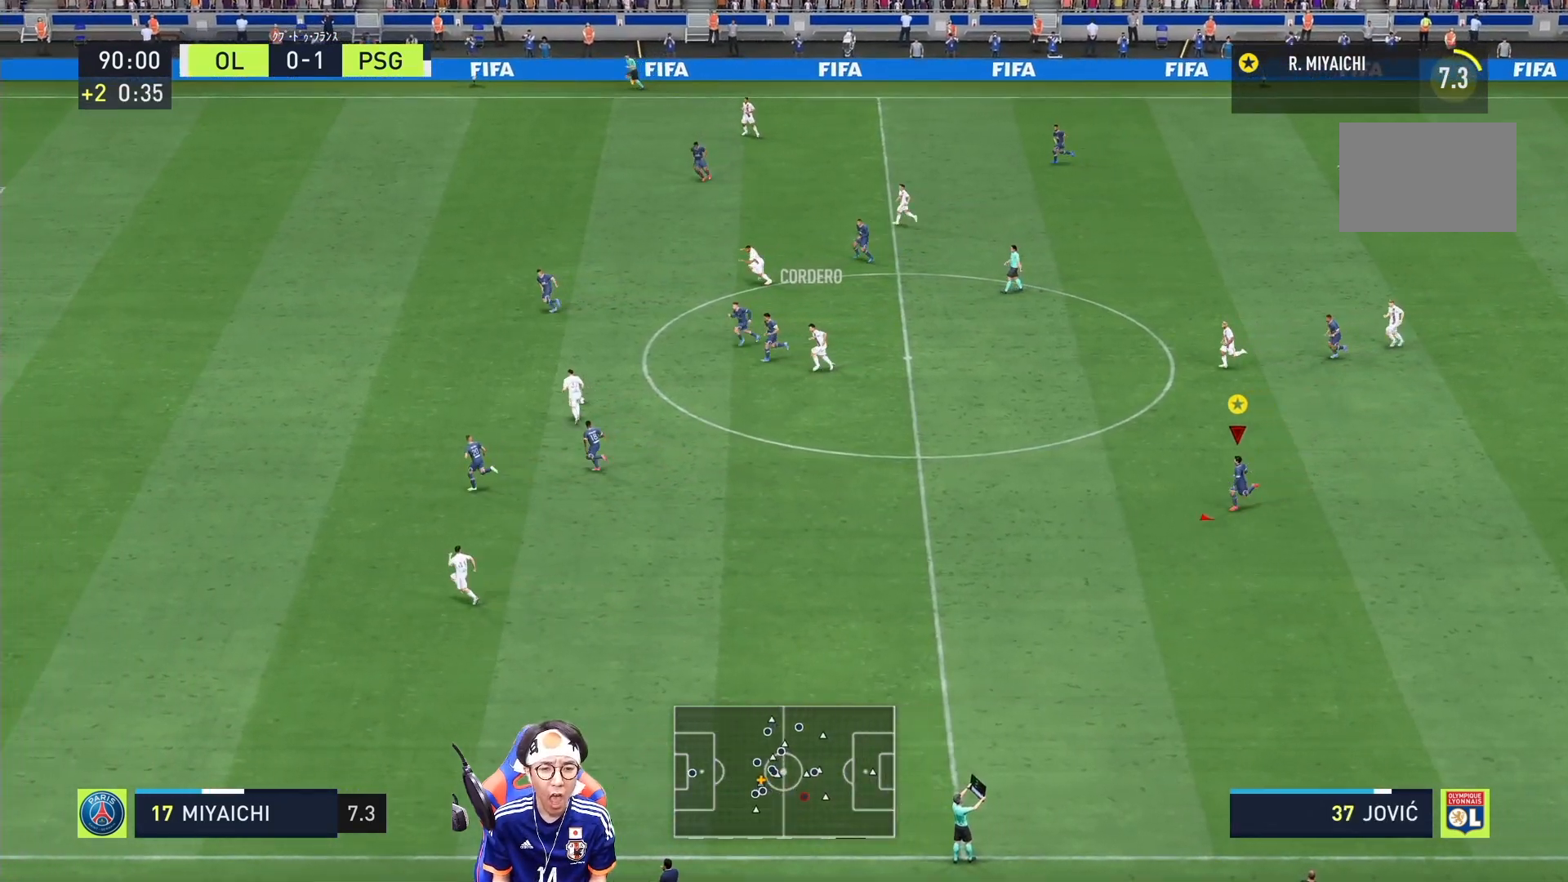
{"buttons": ["R1"], "left_stick": "down-left", "right_stick": "center", "events": []}
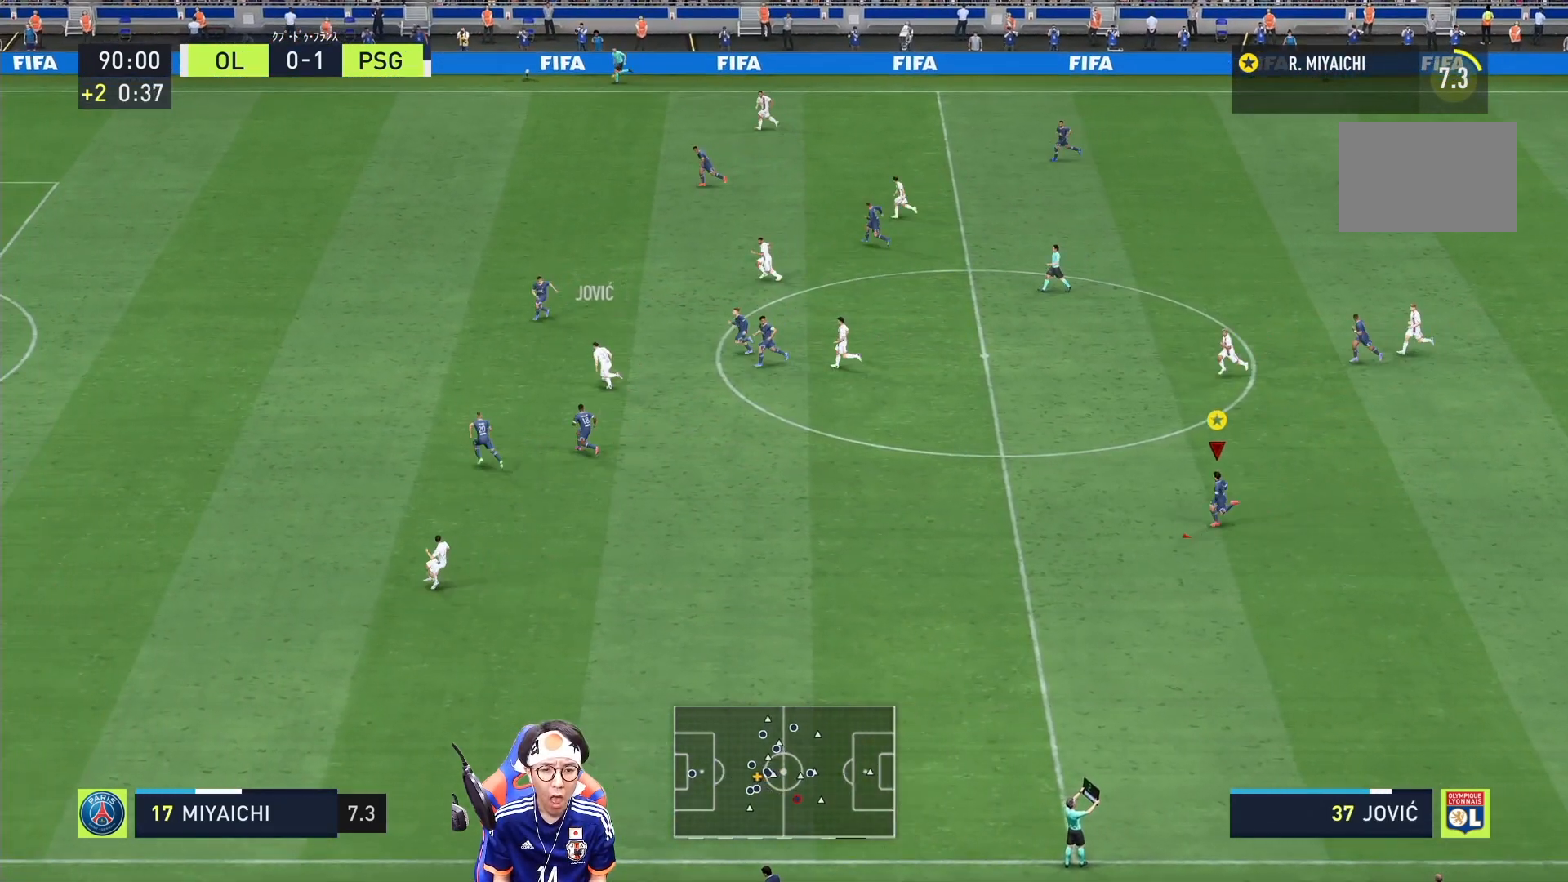
{"buttons": ["R1"], "left_stick": "down-left", "right_stick": "center", "events": []}
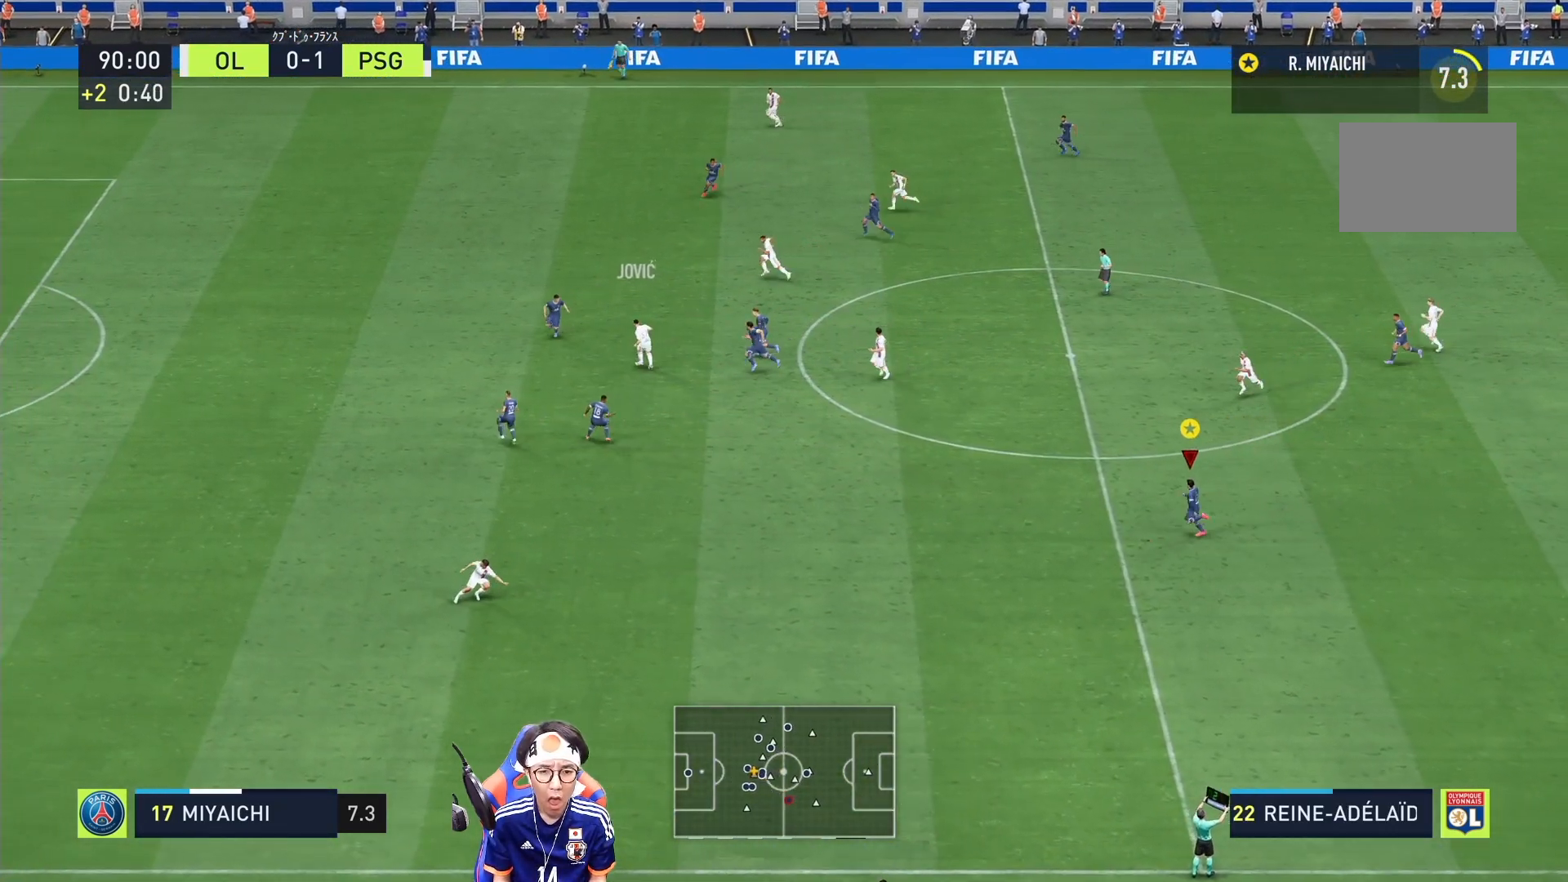
{"buttons": ["R1"], "left_stick": "left", "right_stick": "center", "events": [[483, "left_stick", "left"]]}
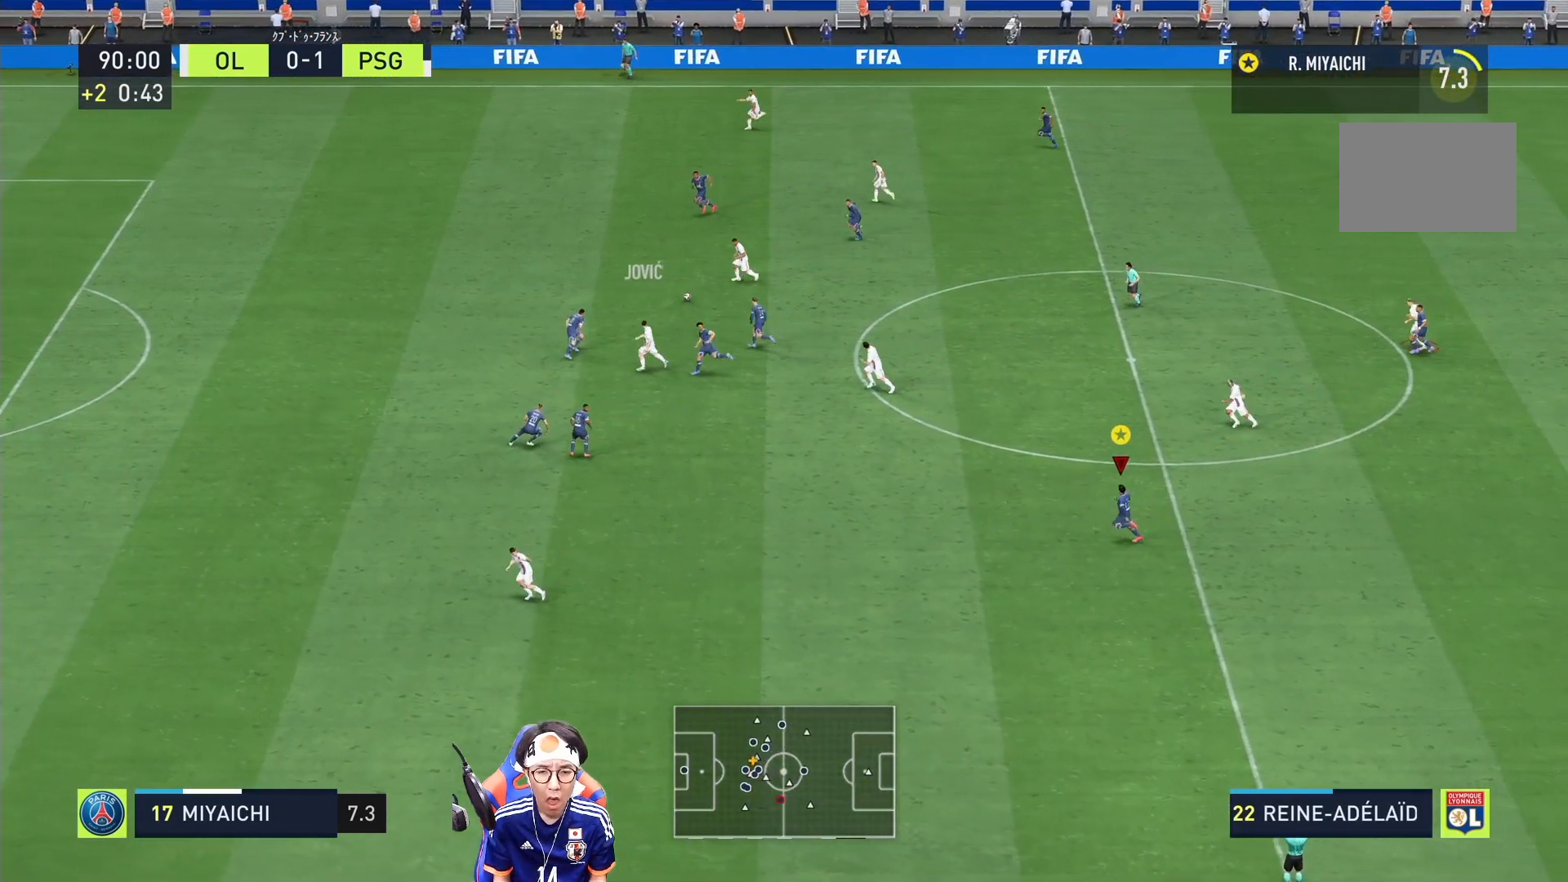
{"buttons": ["R1"], "left_stick": "left", "right_stick": "center", "events": []}